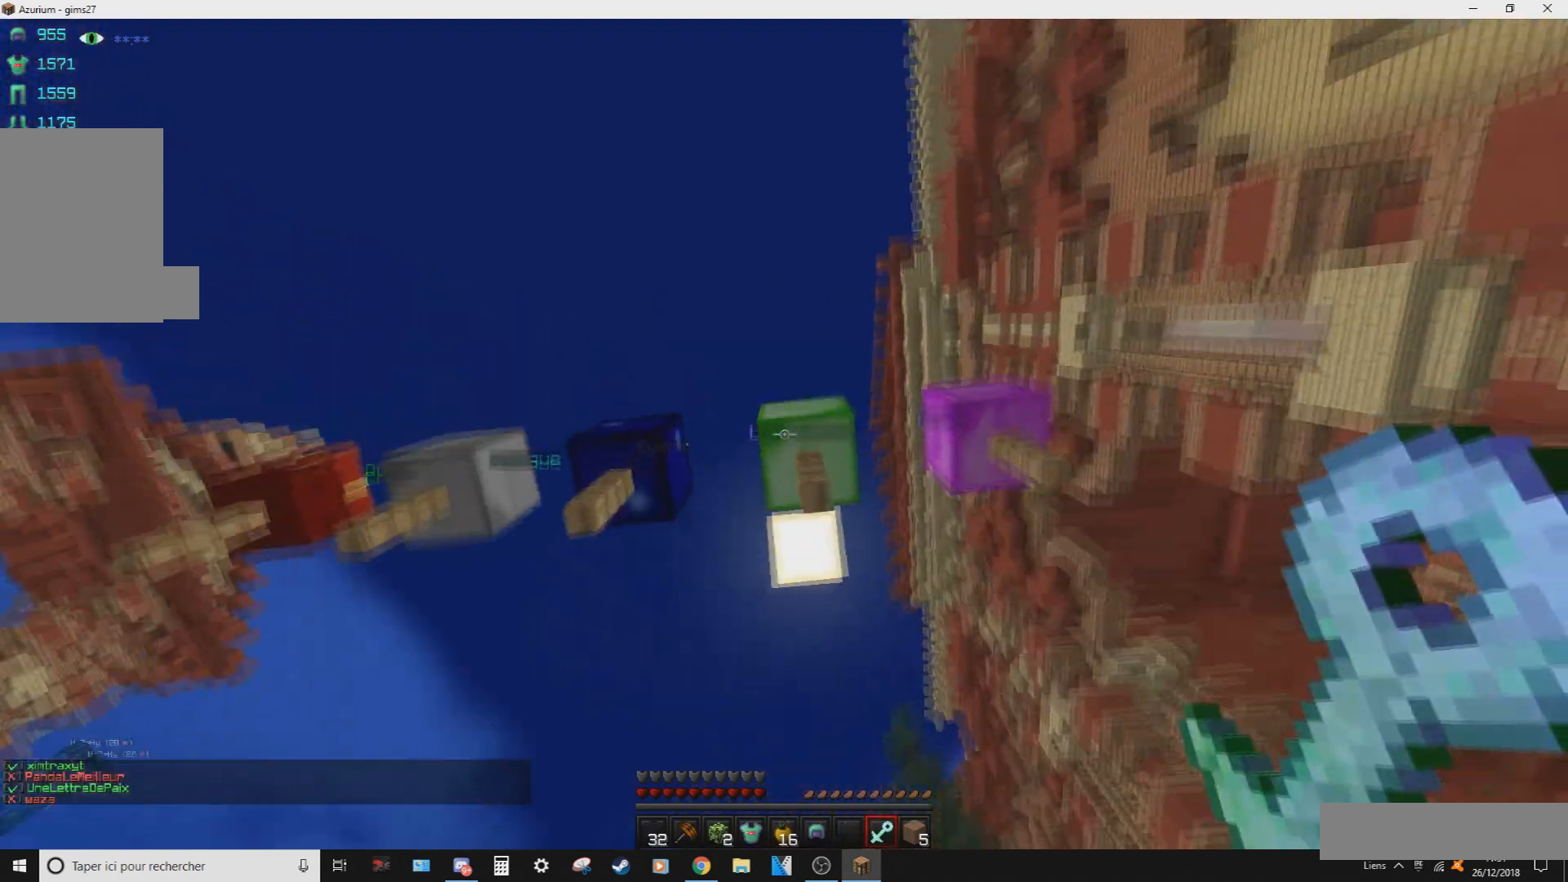
Gameplay with keyboard and mouse; each line is a JSON object with the keys and mouse buttons held at the frame after it. "events" lists presses ("down") and releases ("up") of "d", "q", "s", "z", "mouse_left" and "mouse_right" between this image and that frame as [ms after this image, input, new state], when the widget could be followed in between. "mouse_left", "mouse_right" = the "left", "right" buttons of the "mouse" list. No other keys are recorded. Fast repeated clicks can show as one long hold. Mouse movement is not recorded.
{"keys": [], "mouse": [], "events": [[67, "mouse_right", "down"], [233, "mouse_right", "up"], [233, "q", "up"], [233, "z", "up"]]}
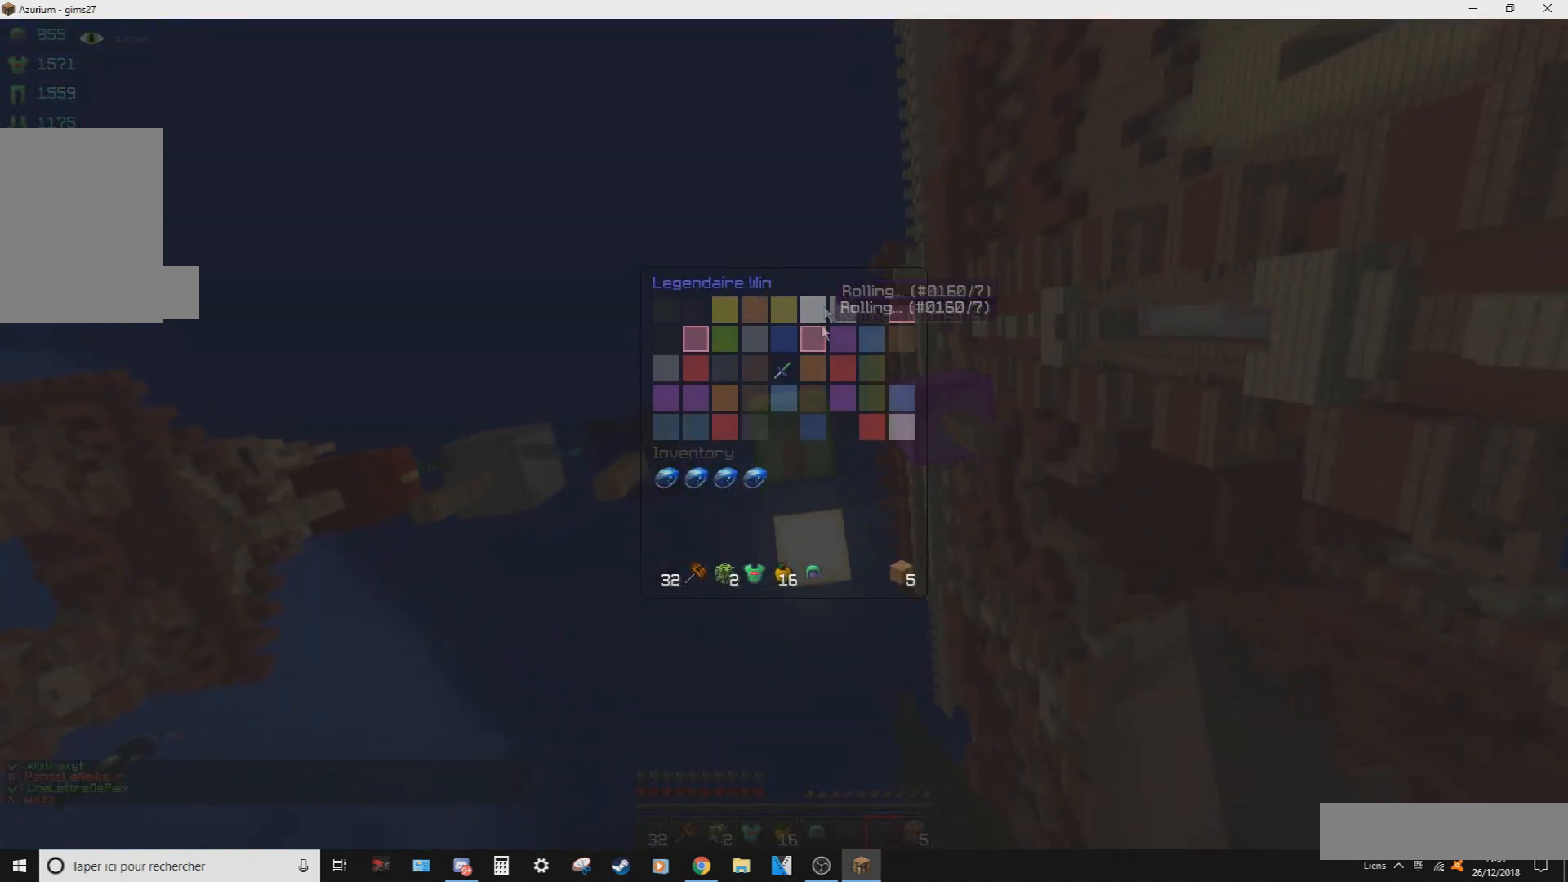
{"keys": [], "mouse": [], "events": []}
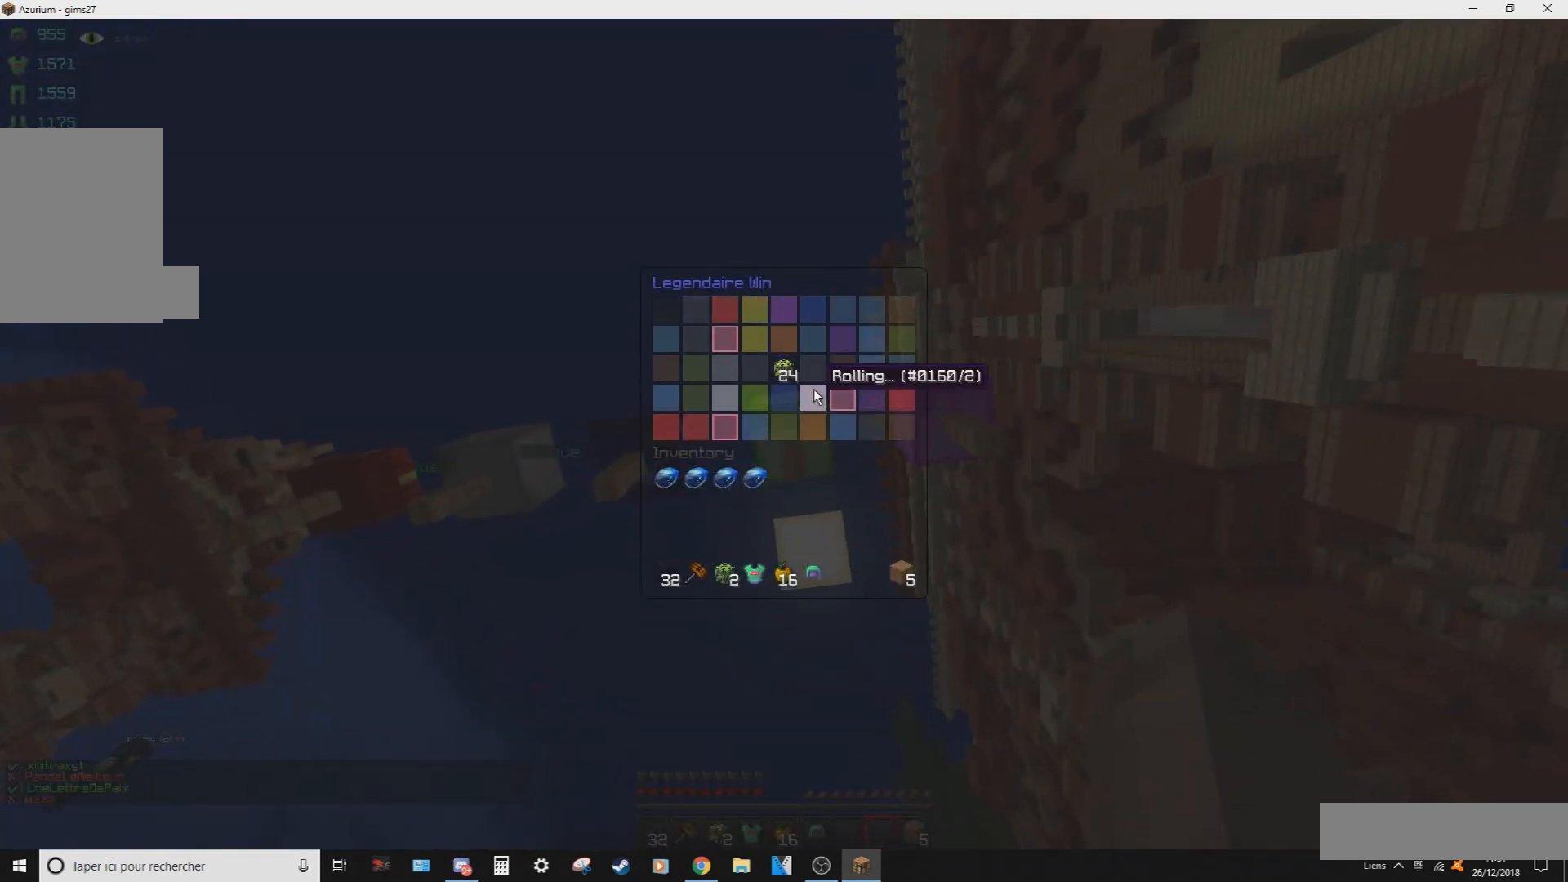
{"keys": [], "mouse": [], "events": []}
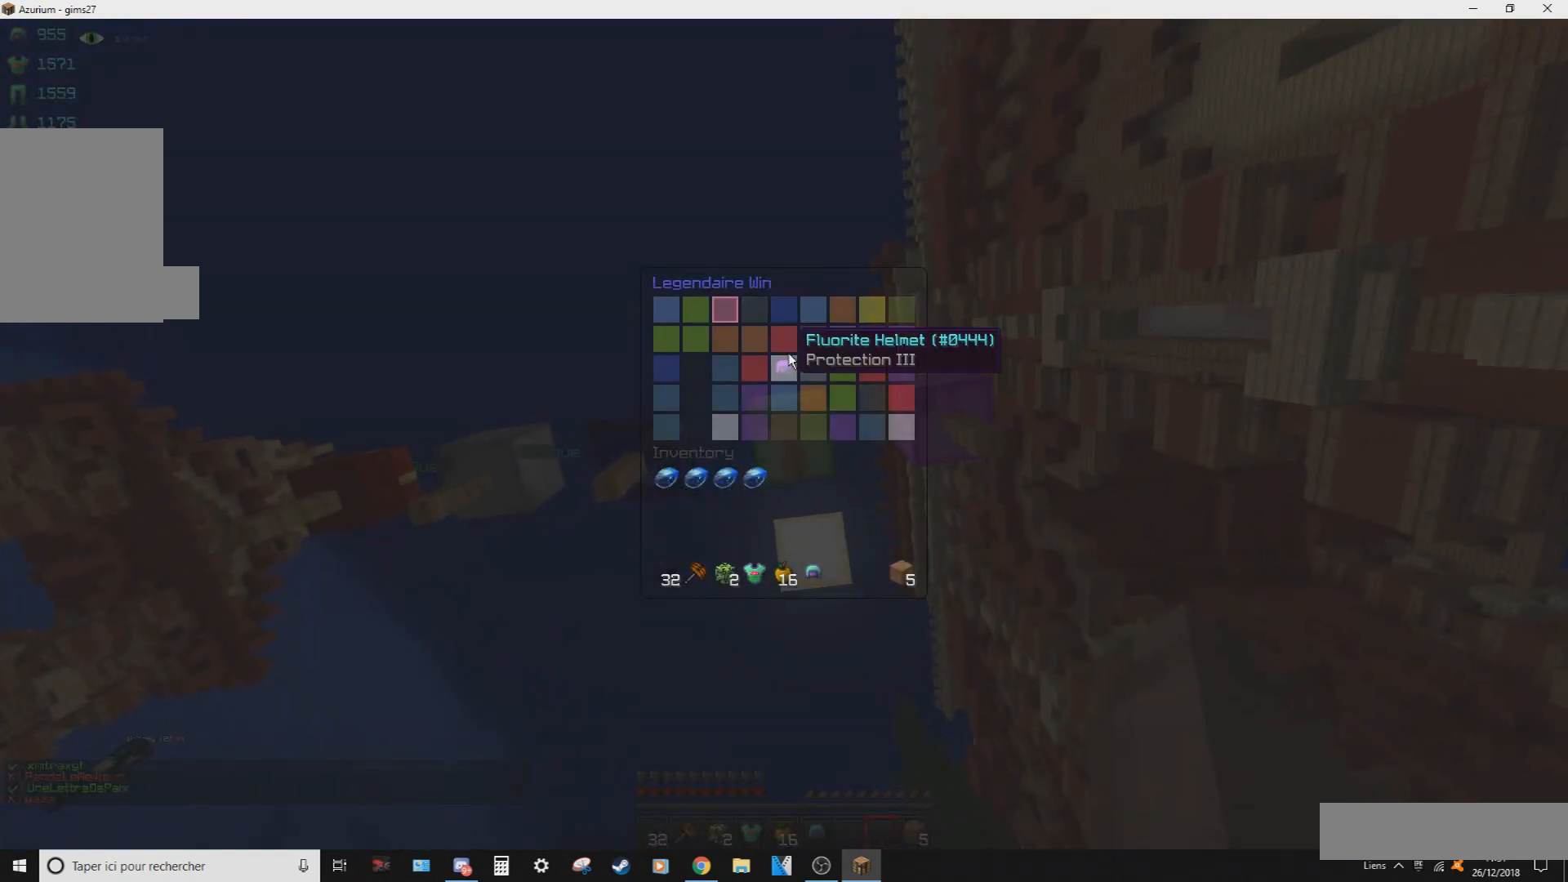
{"keys": [], "mouse": [], "events": [[100, "mouse_left", "down"], [401, "mouse_left", "up"]]}
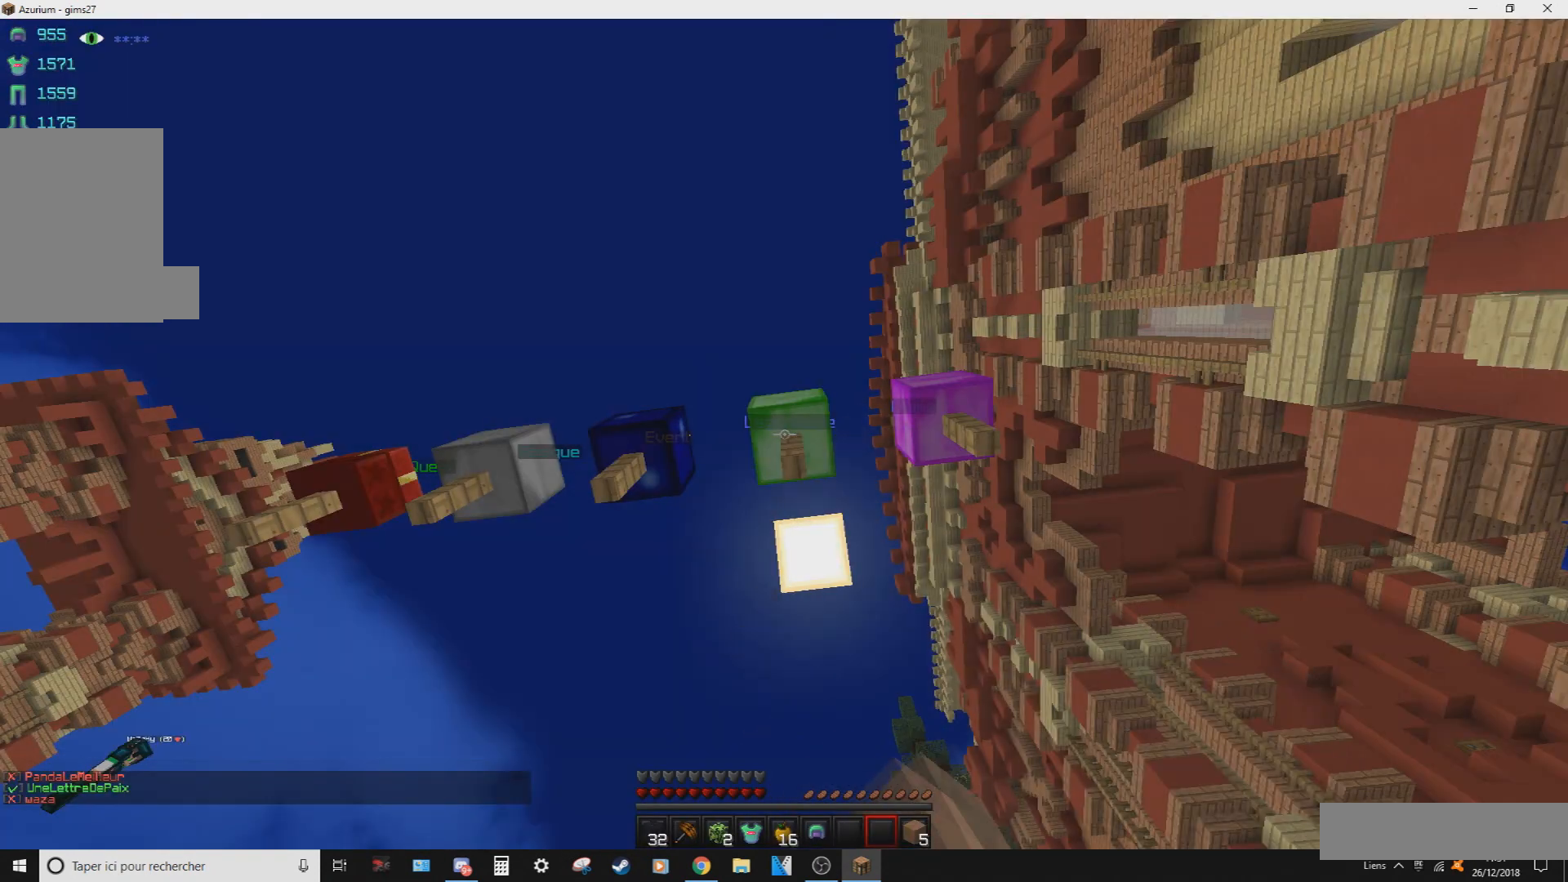
{"keys": ["q", "z"], "mouse": [], "events": [[367, "q", "down"], [434, "z", "down"]]}
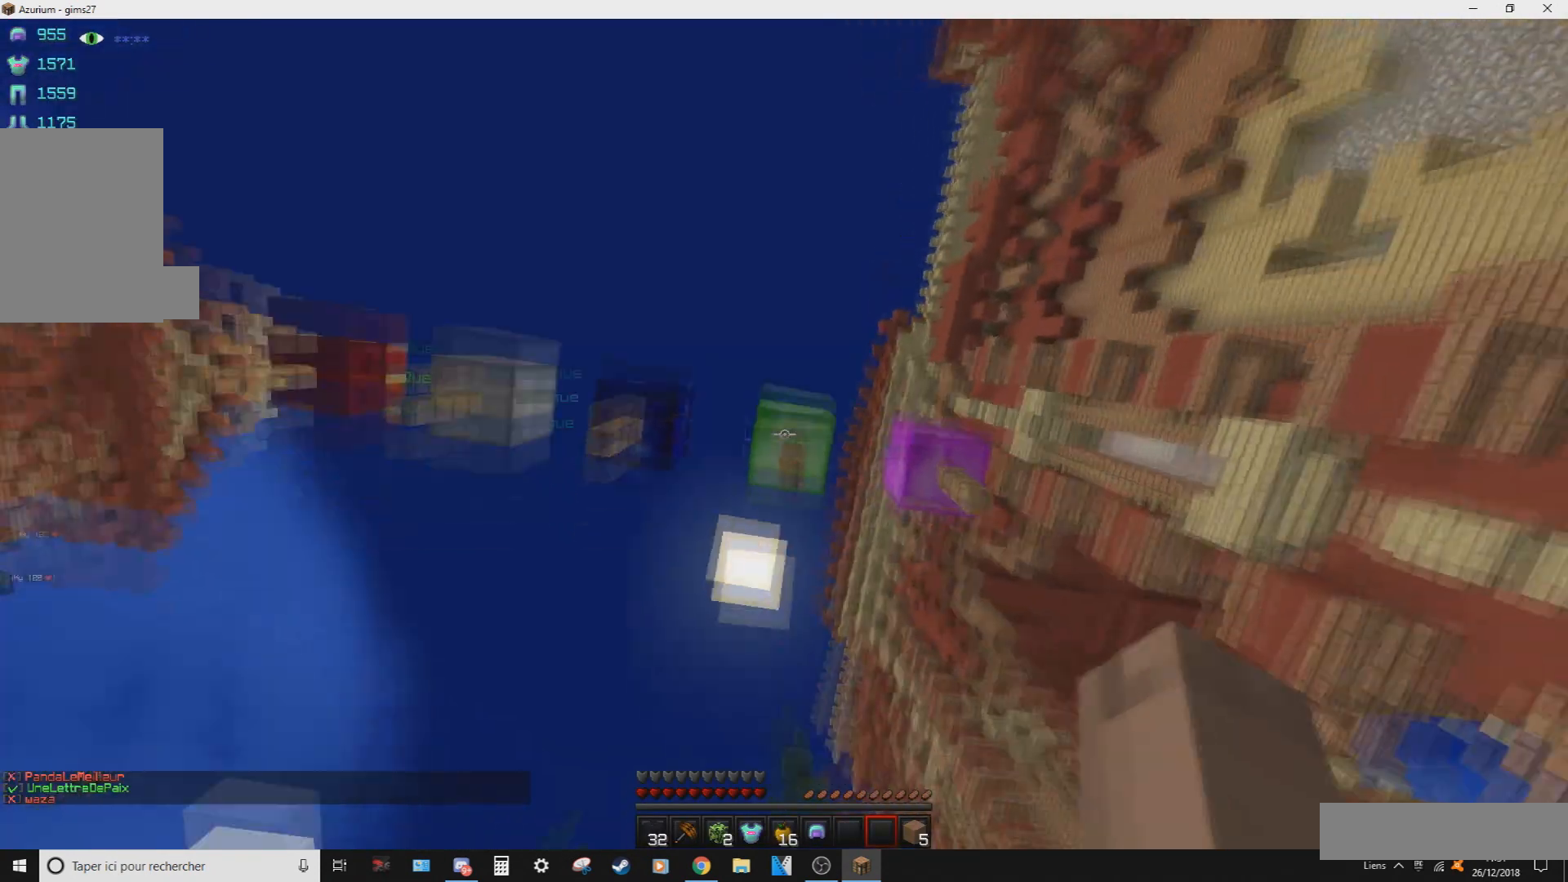
{"keys": ["q", "z"], "mouse": [], "events": []}
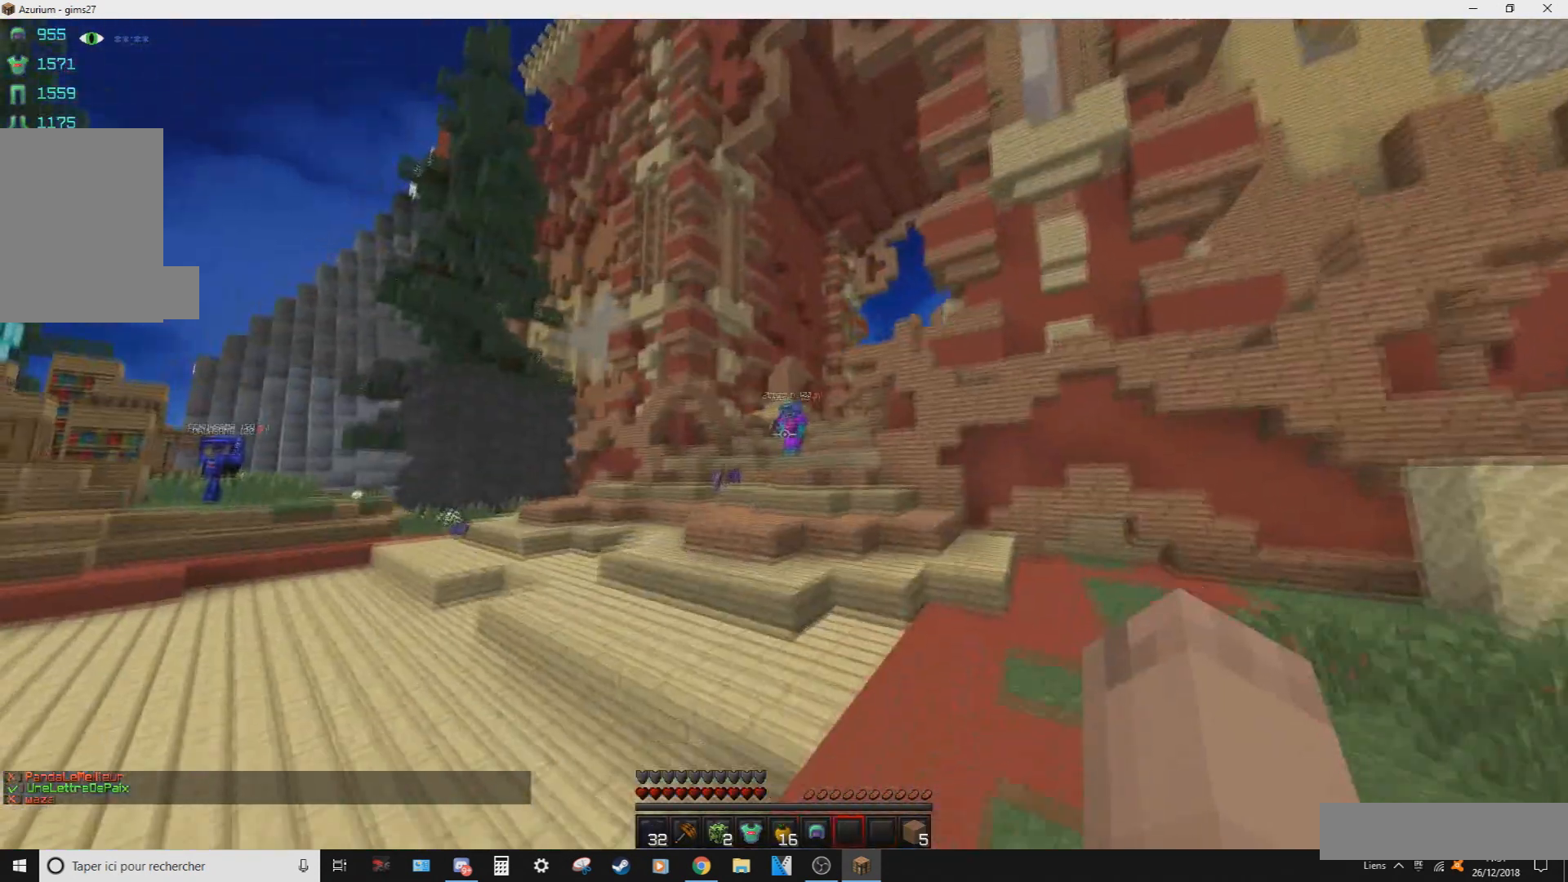
{"keys": ["q", "z"], "mouse": [], "events": []}
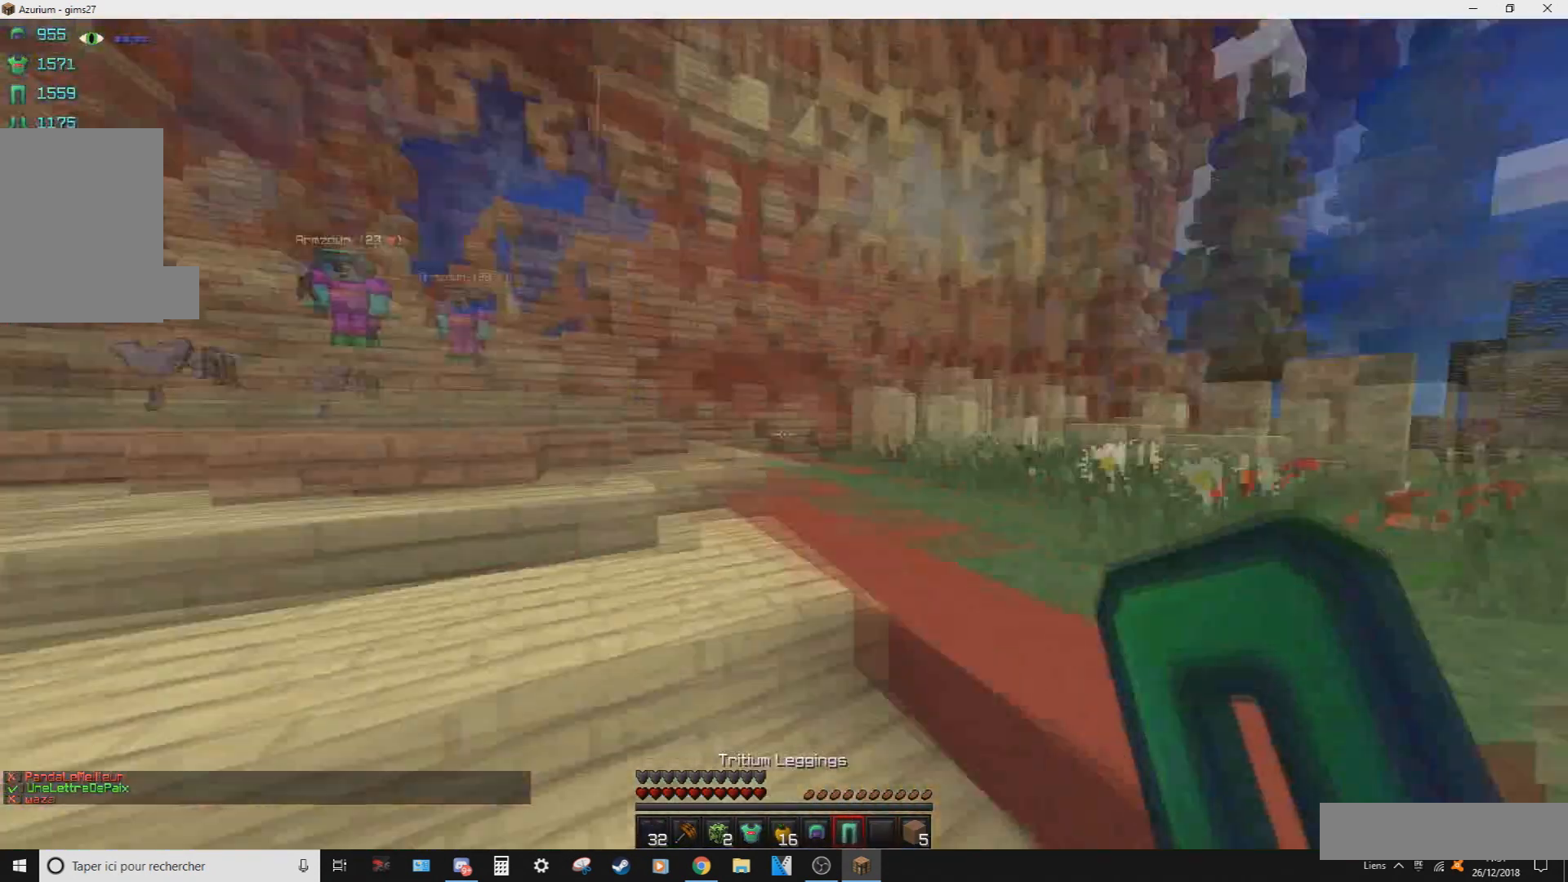
{"keys": ["z"], "mouse": [], "events": [[467, "q", "up"]]}
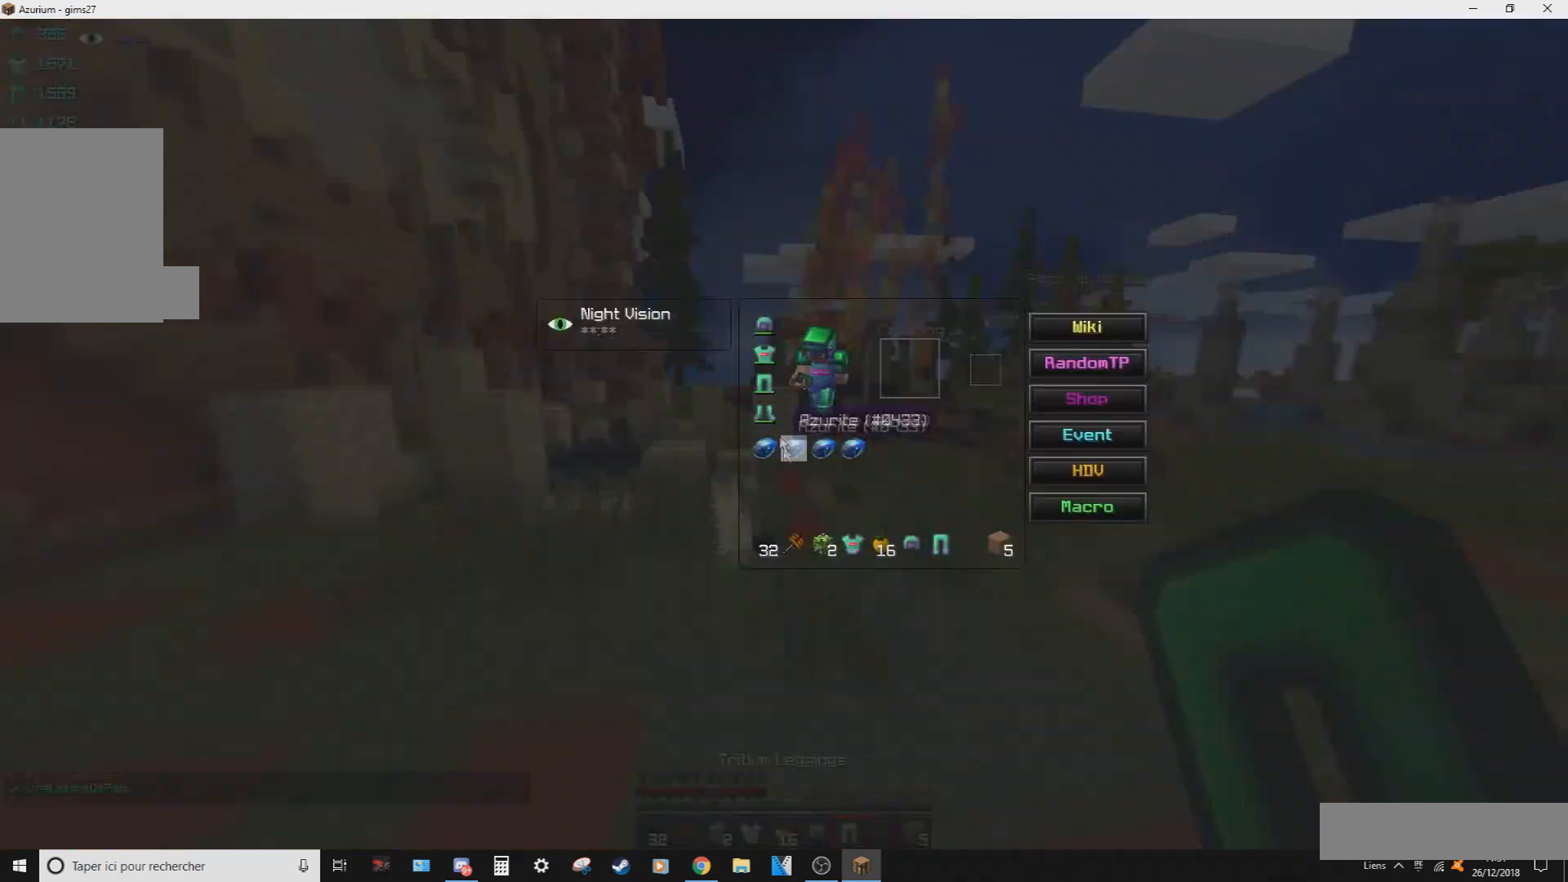
{"keys": [], "mouse": [], "events": [[33, "z", "up"]]}
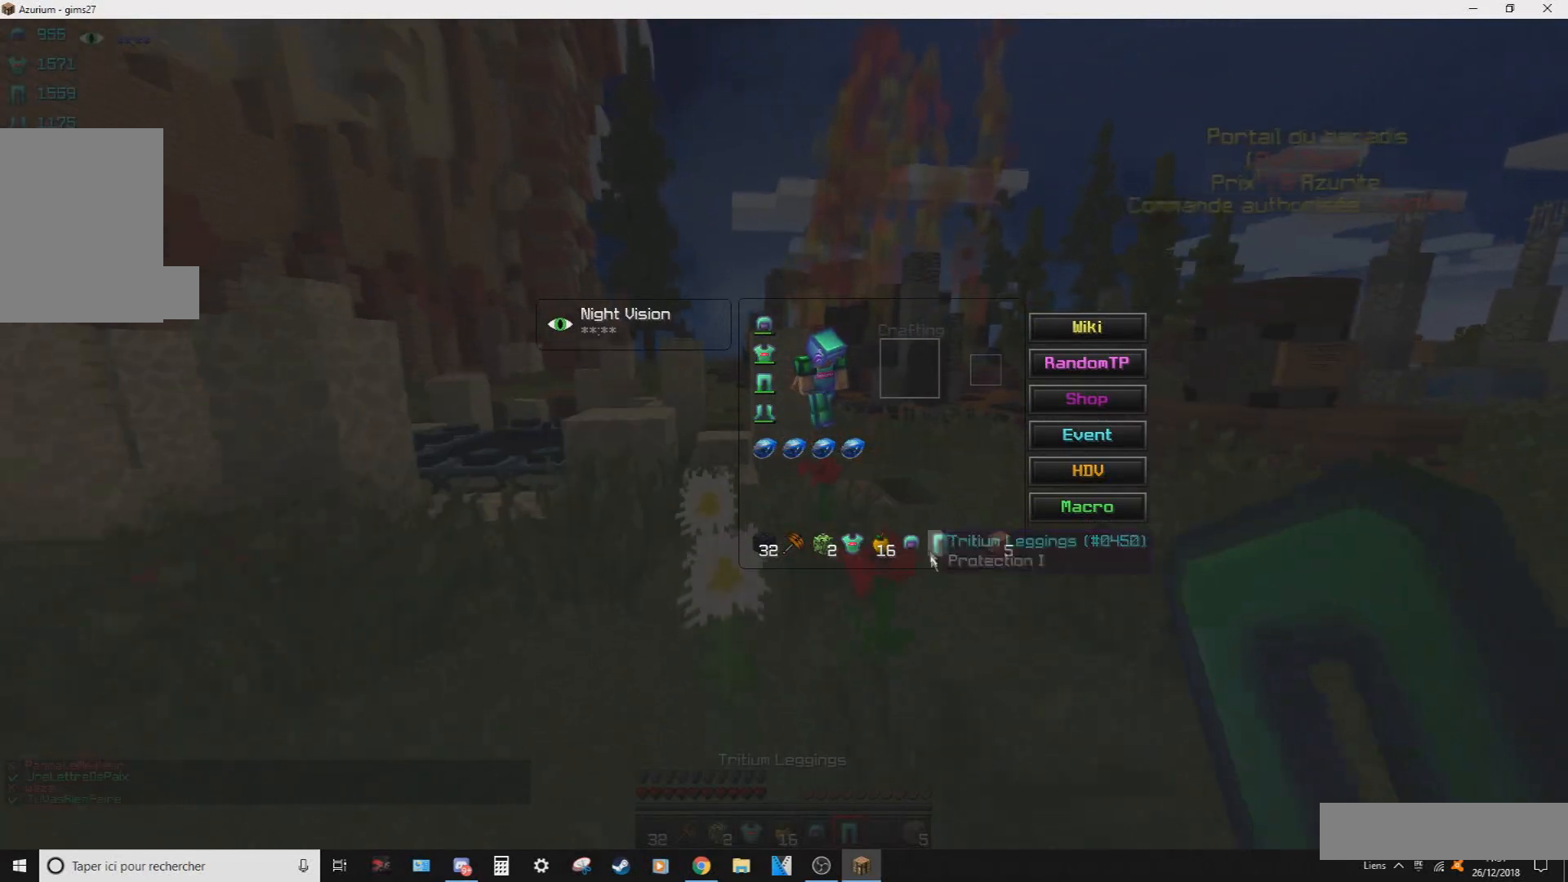
{"keys": [], "mouse": ["left"], "events": [[501, "mouse_left", "down"]]}
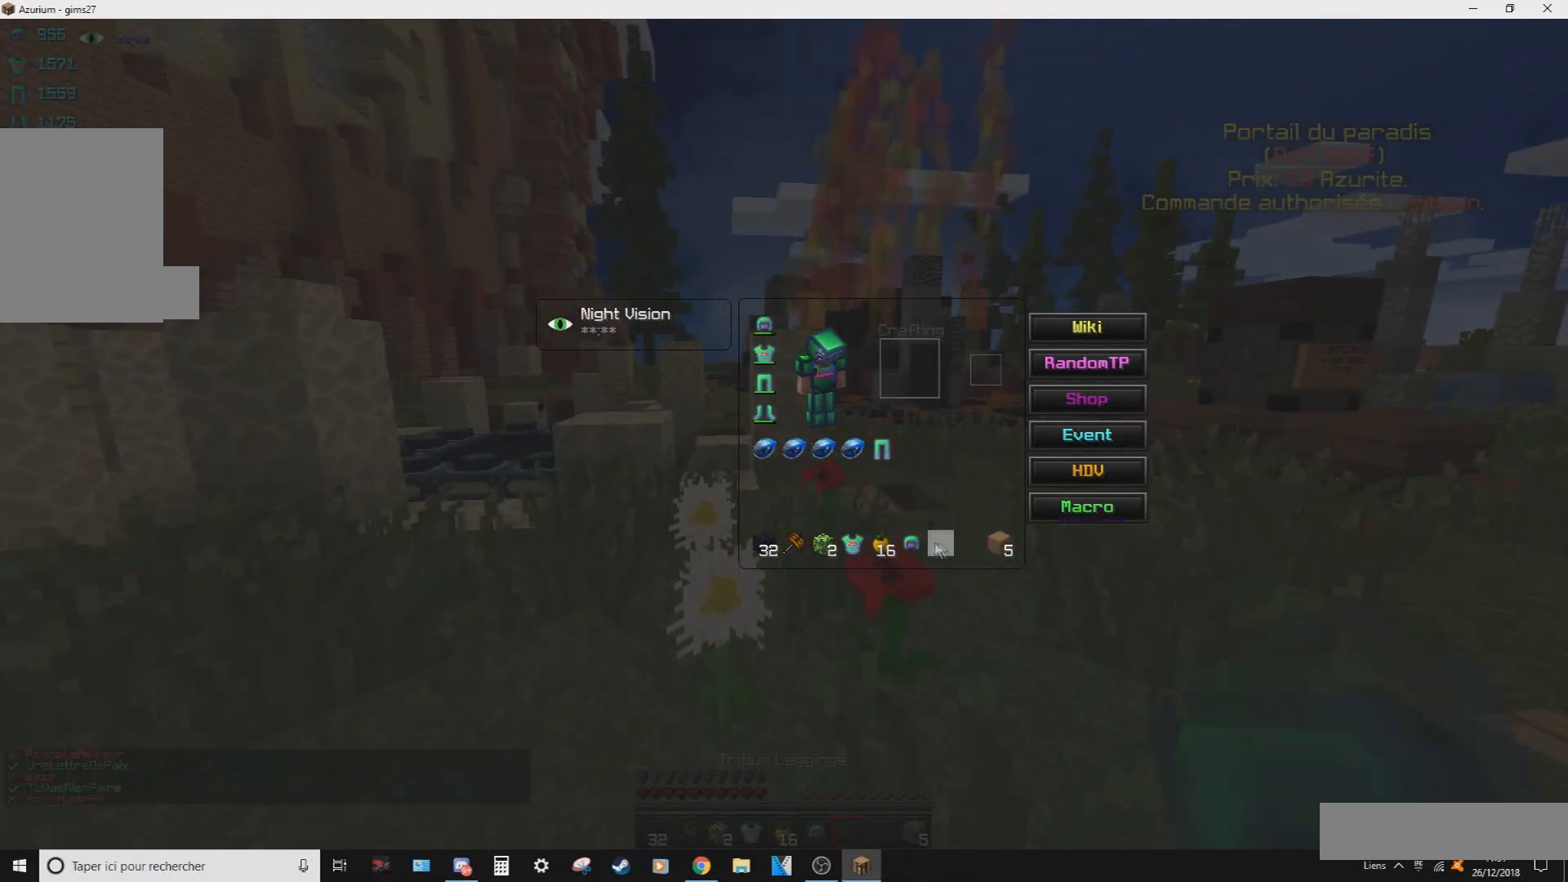
{"keys": [], "mouse": ["left"], "events": [[133, "mouse_left", "up"], [467, "mouse_left", "down"]]}
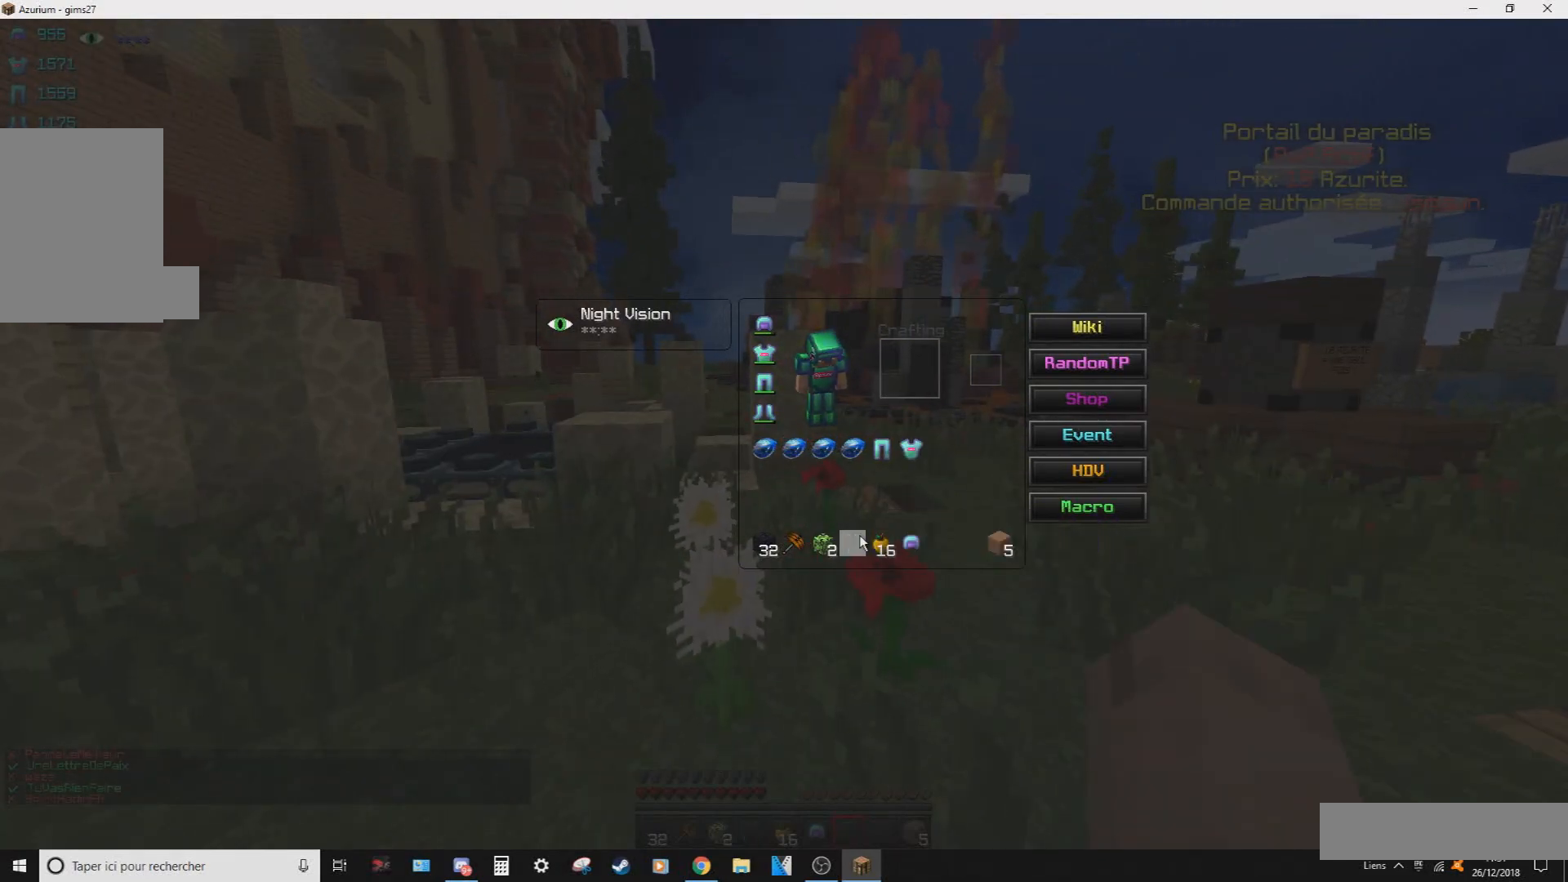
{"keys": [], "mouse": ["left"], "events": []}
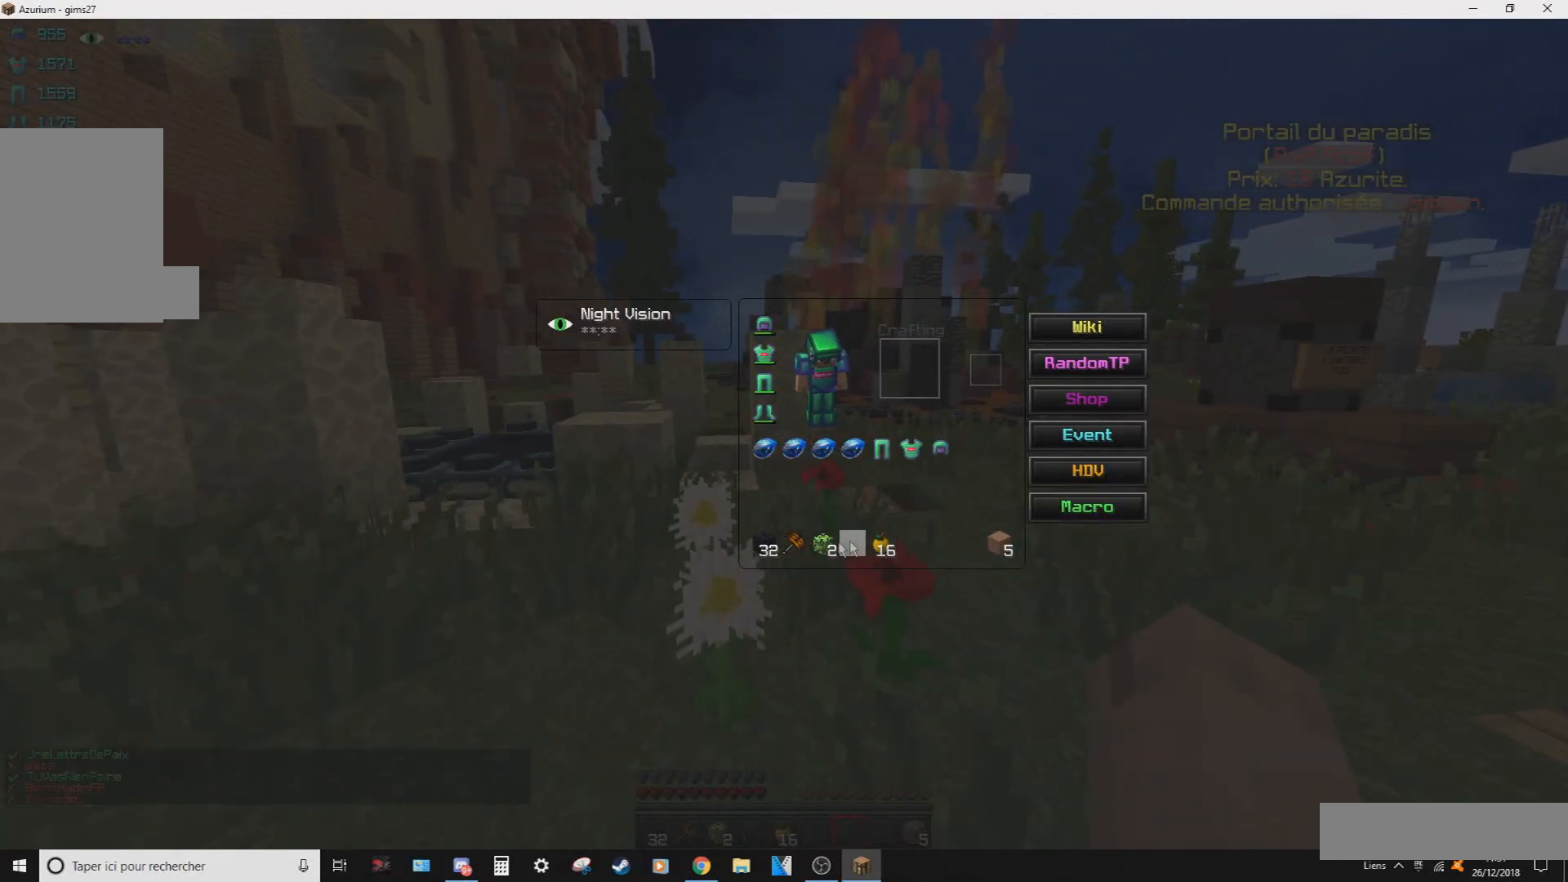
{"keys": [], "mouse": ["left"], "events": []}
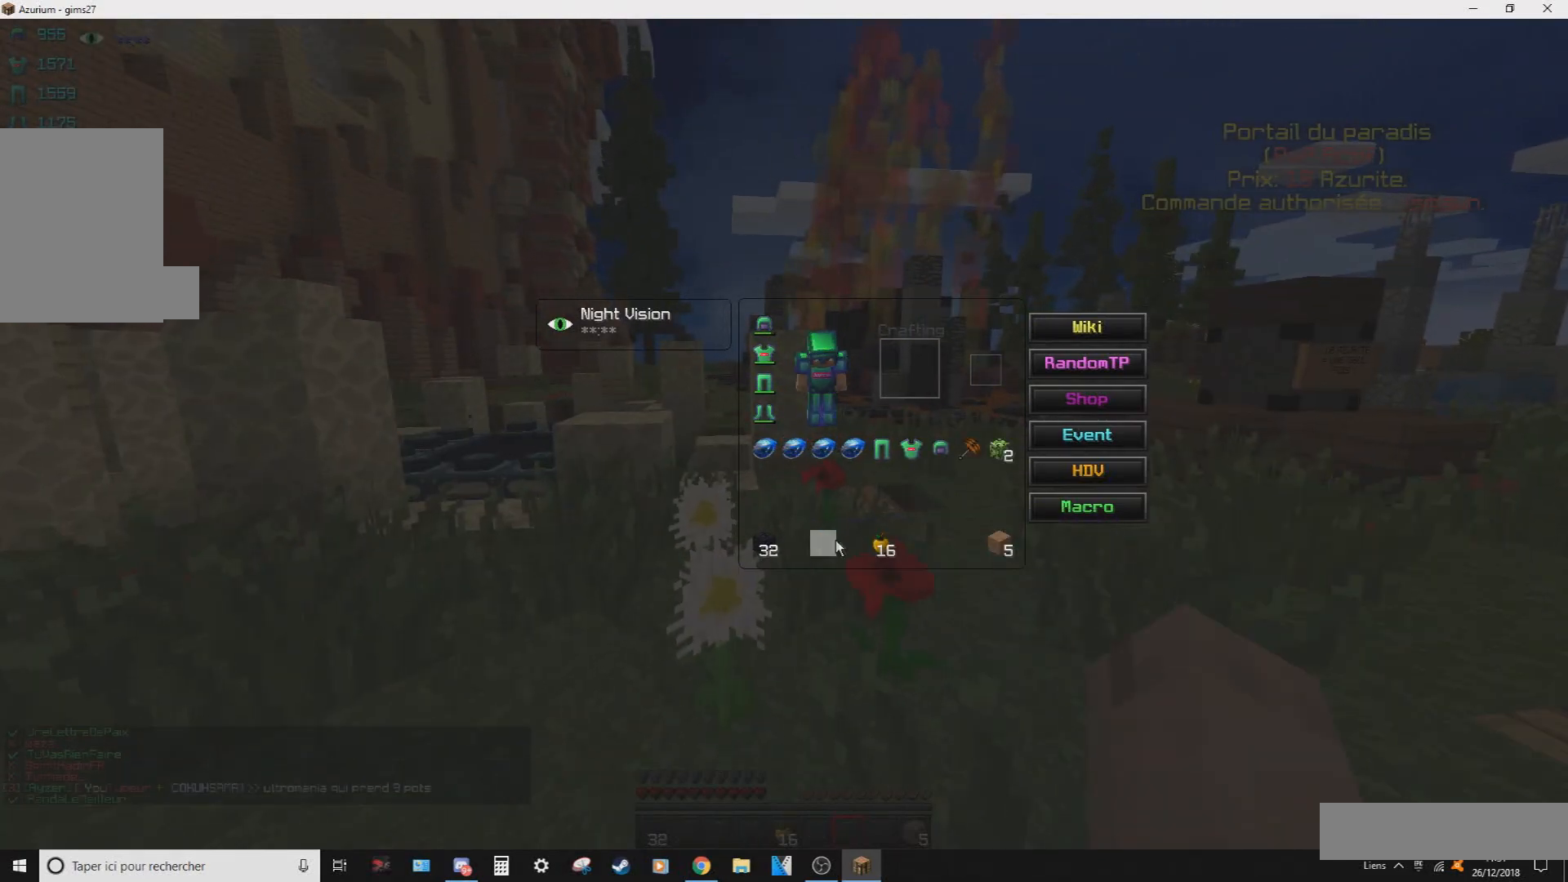
{"keys": [], "mouse": ["left"], "events": []}
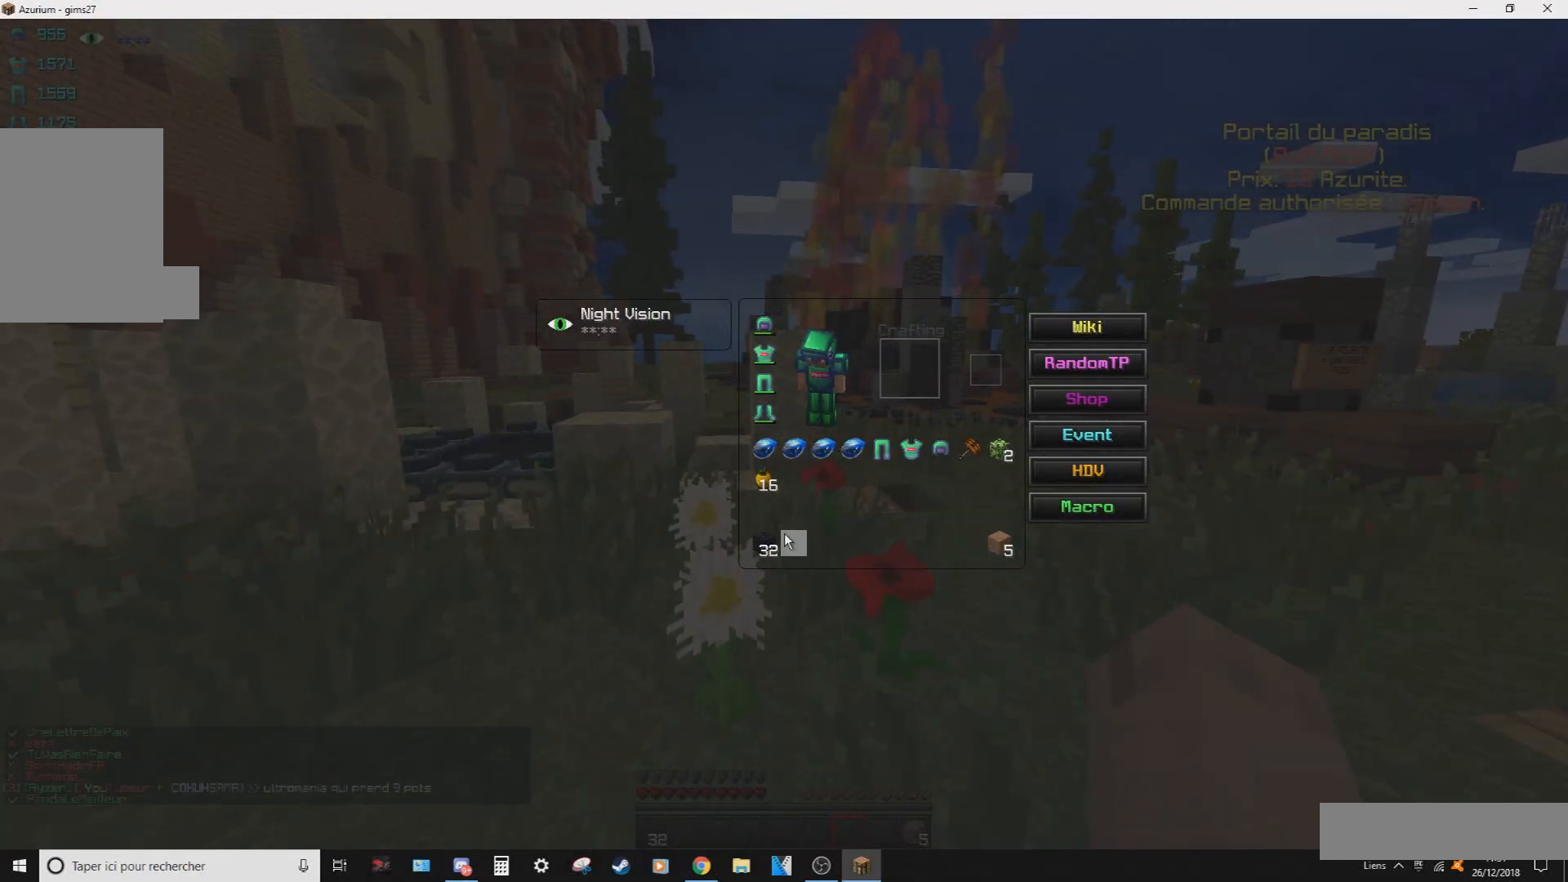
{"keys": [], "mouse": [], "events": [[133, "mouse_left", "up"], [233, "mouse_left", "down"], [367, "mouse_left", "up"]]}
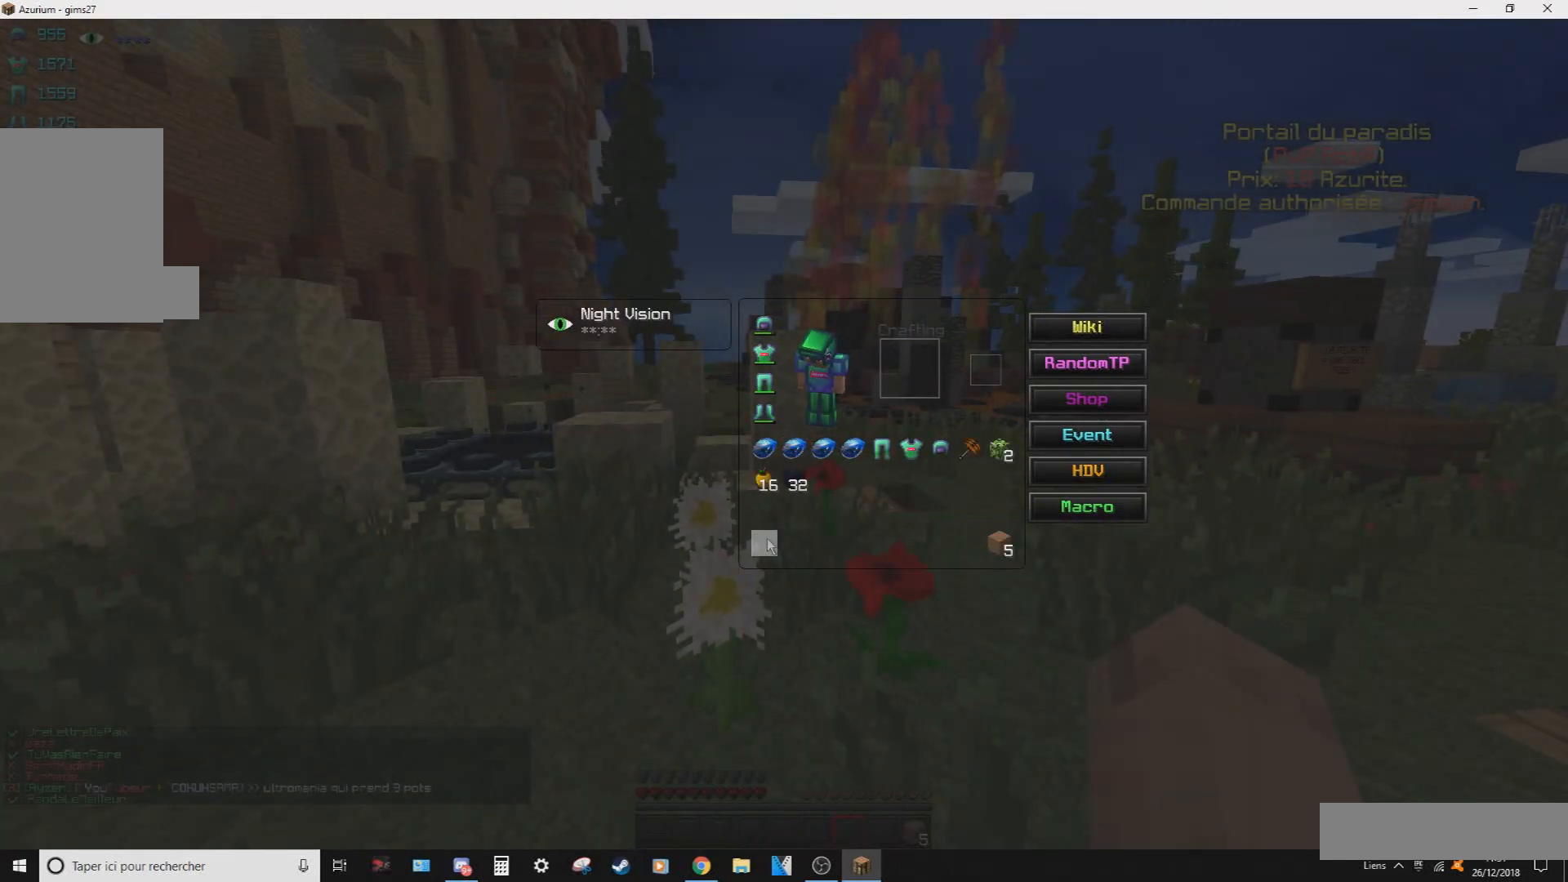
{"keys": ["z"], "mouse": [], "events": [[301, "z", "down"]]}
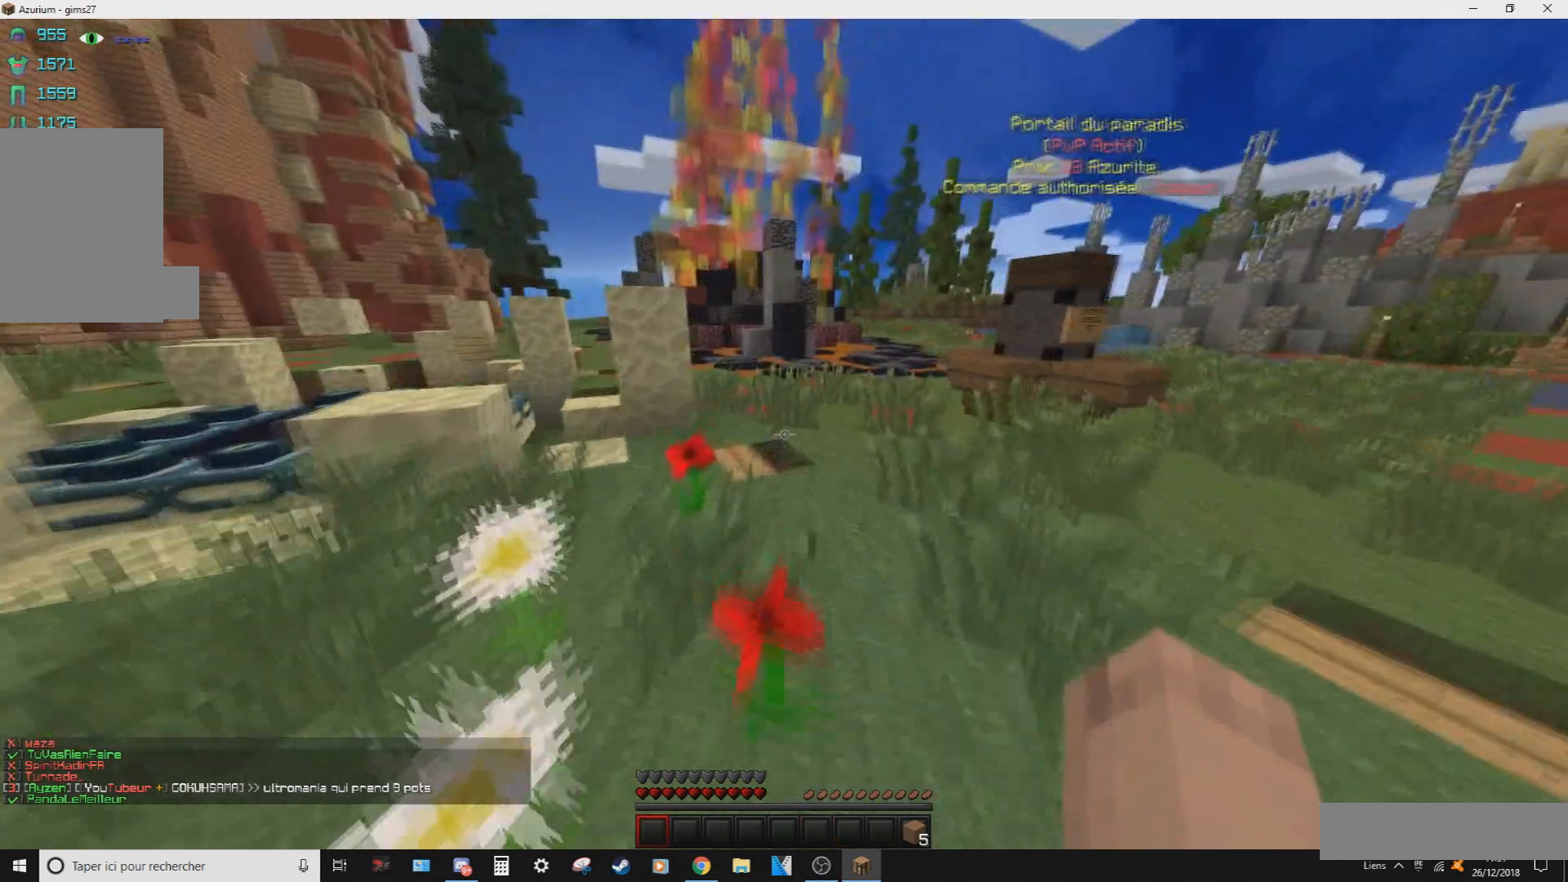
{"keys": ["z"], "mouse": [], "events": []}
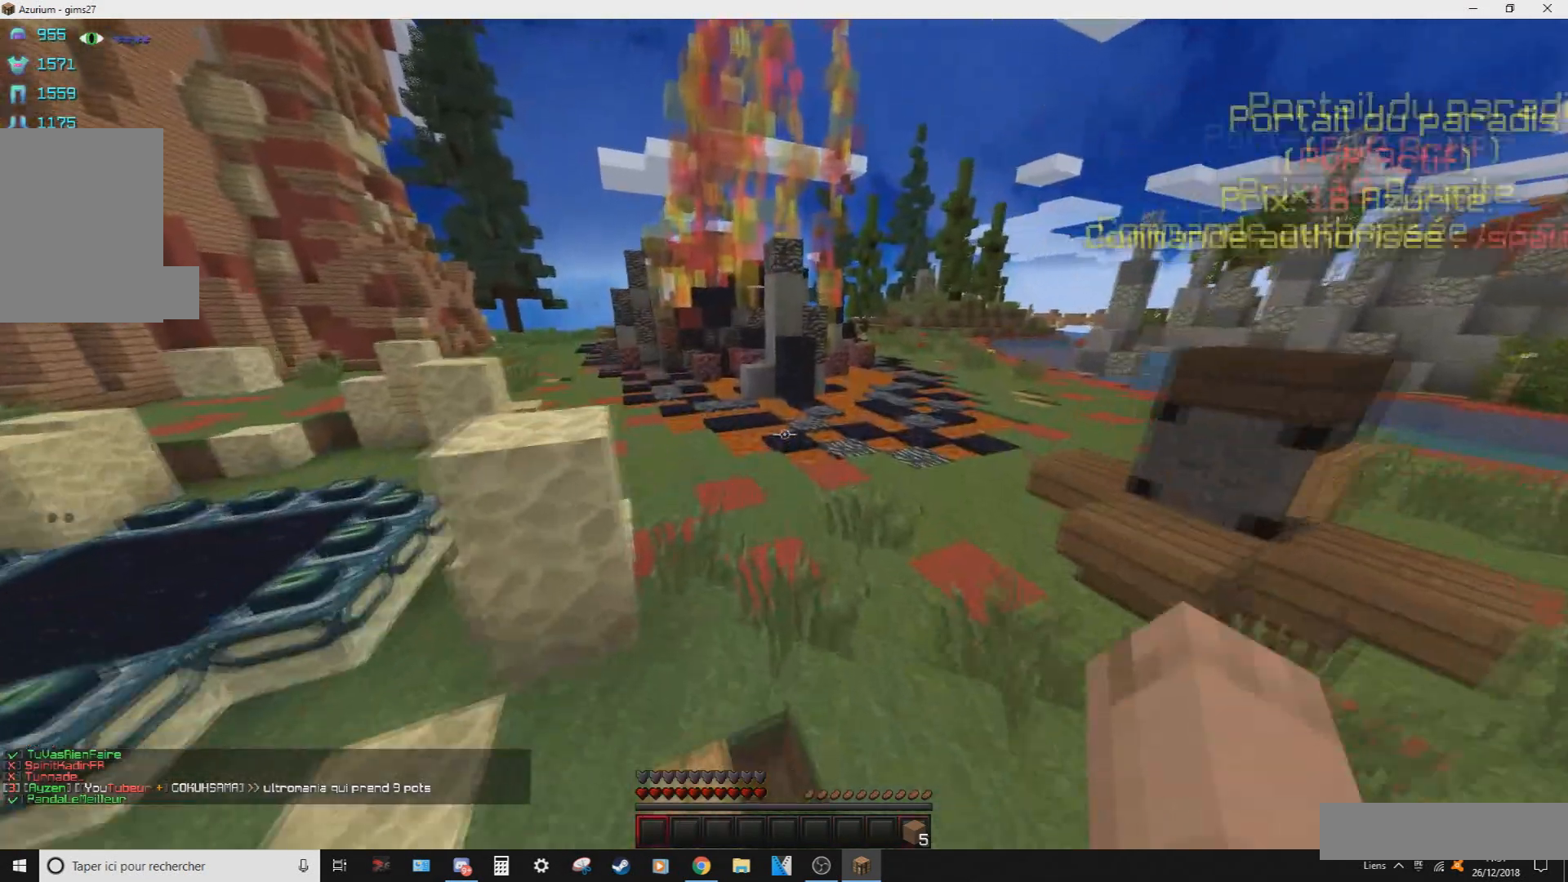
{"keys": ["z"], "mouse": [], "events": []}
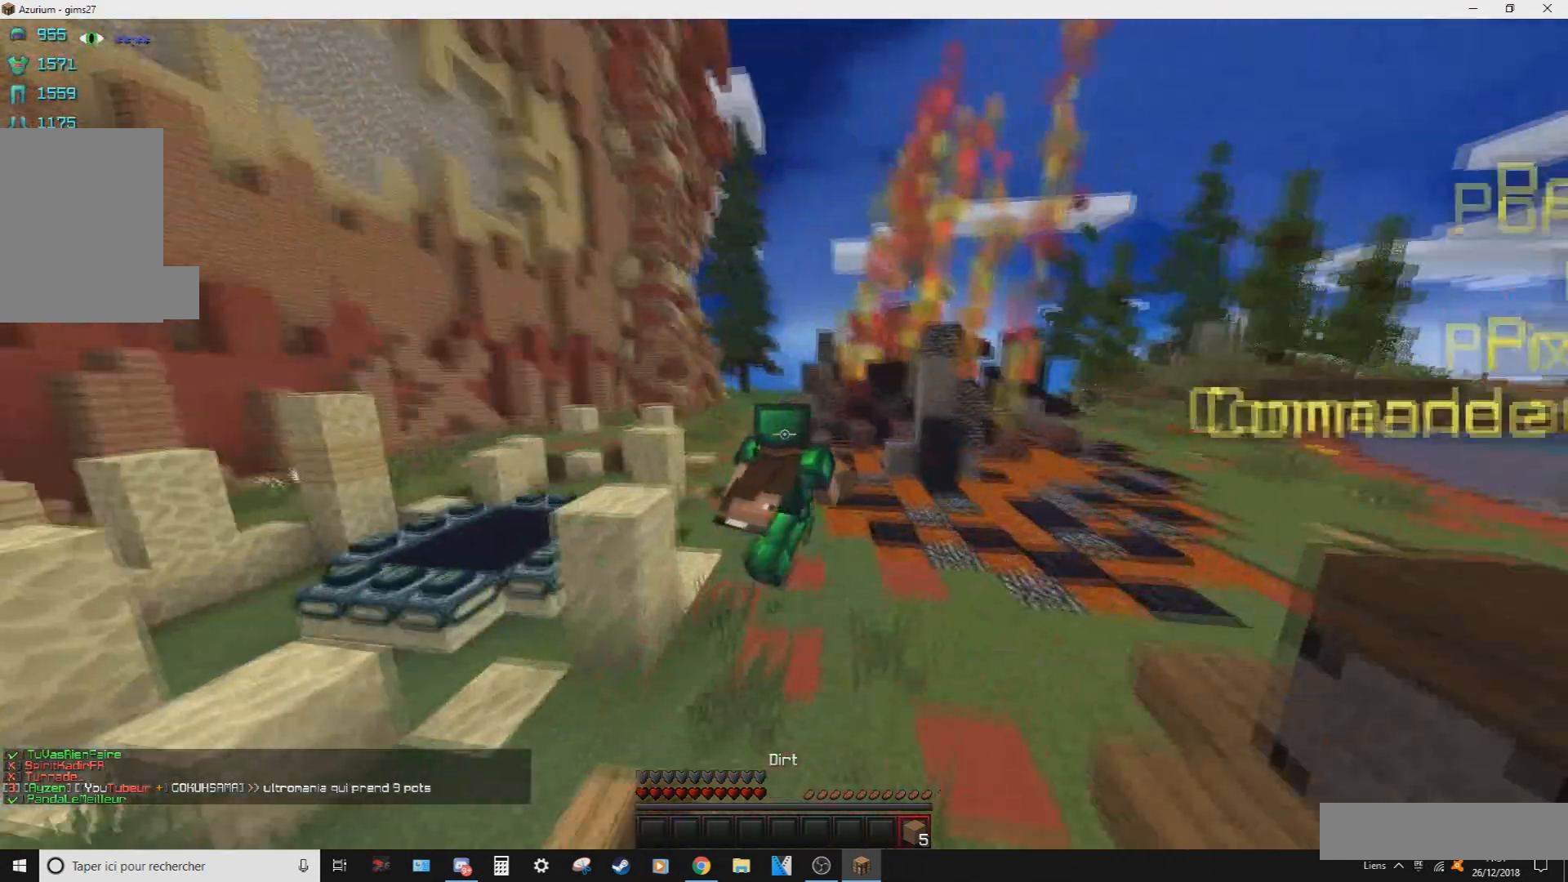
{"keys": ["z"], "mouse": [], "events": []}
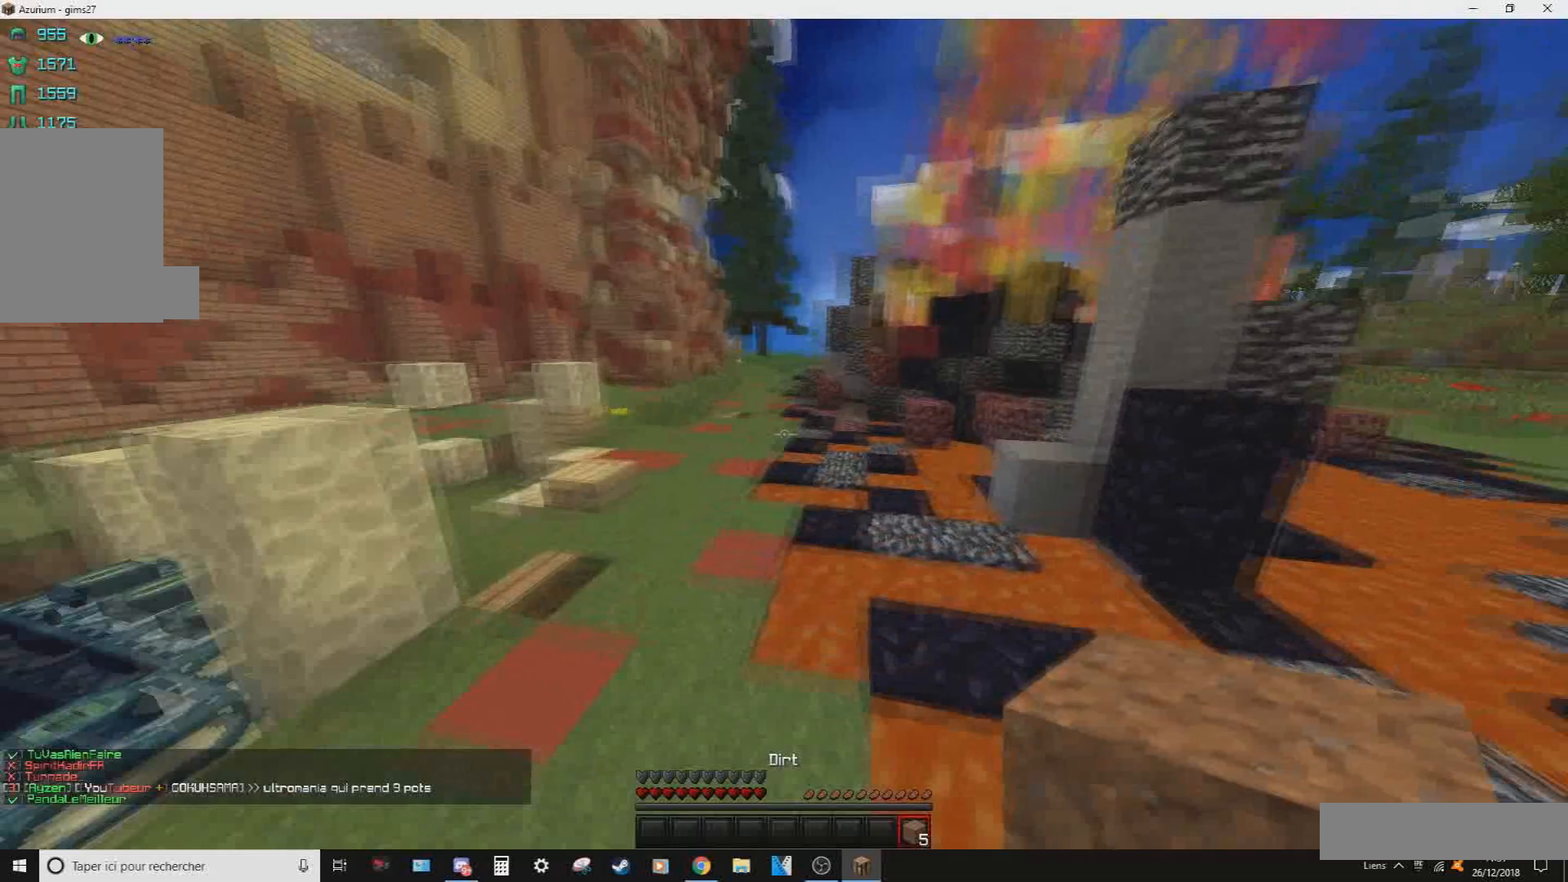
{"keys": ["z"], "mouse": [], "events": []}
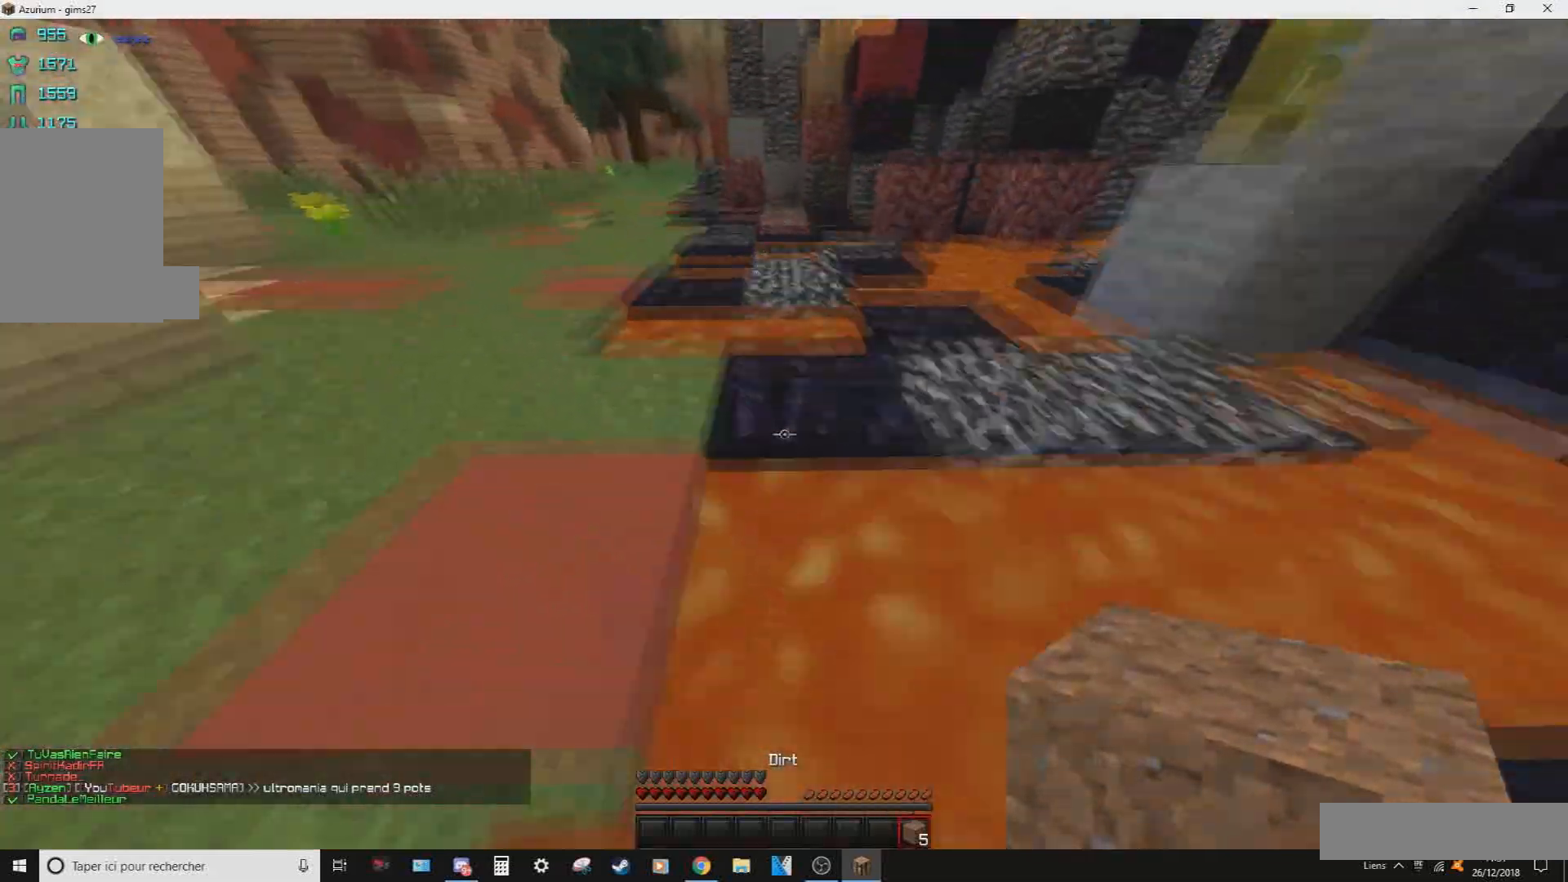
{"keys": ["z"], "mouse": [], "events": []}
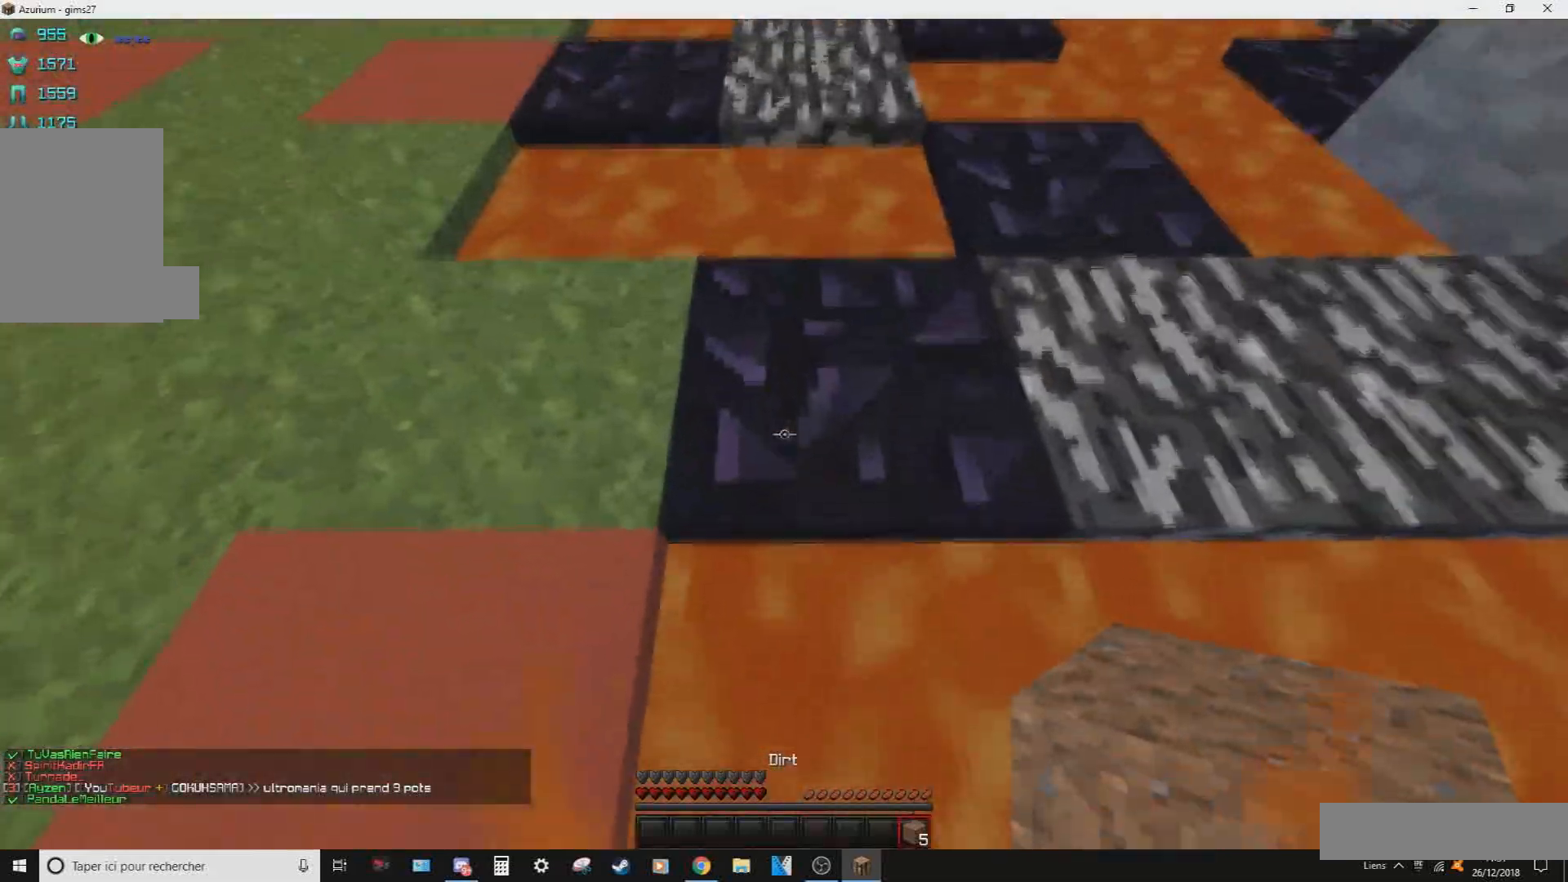
{"keys": ["z"], "mouse": ["left"], "events": [[501, "mouse_left", "down"]]}
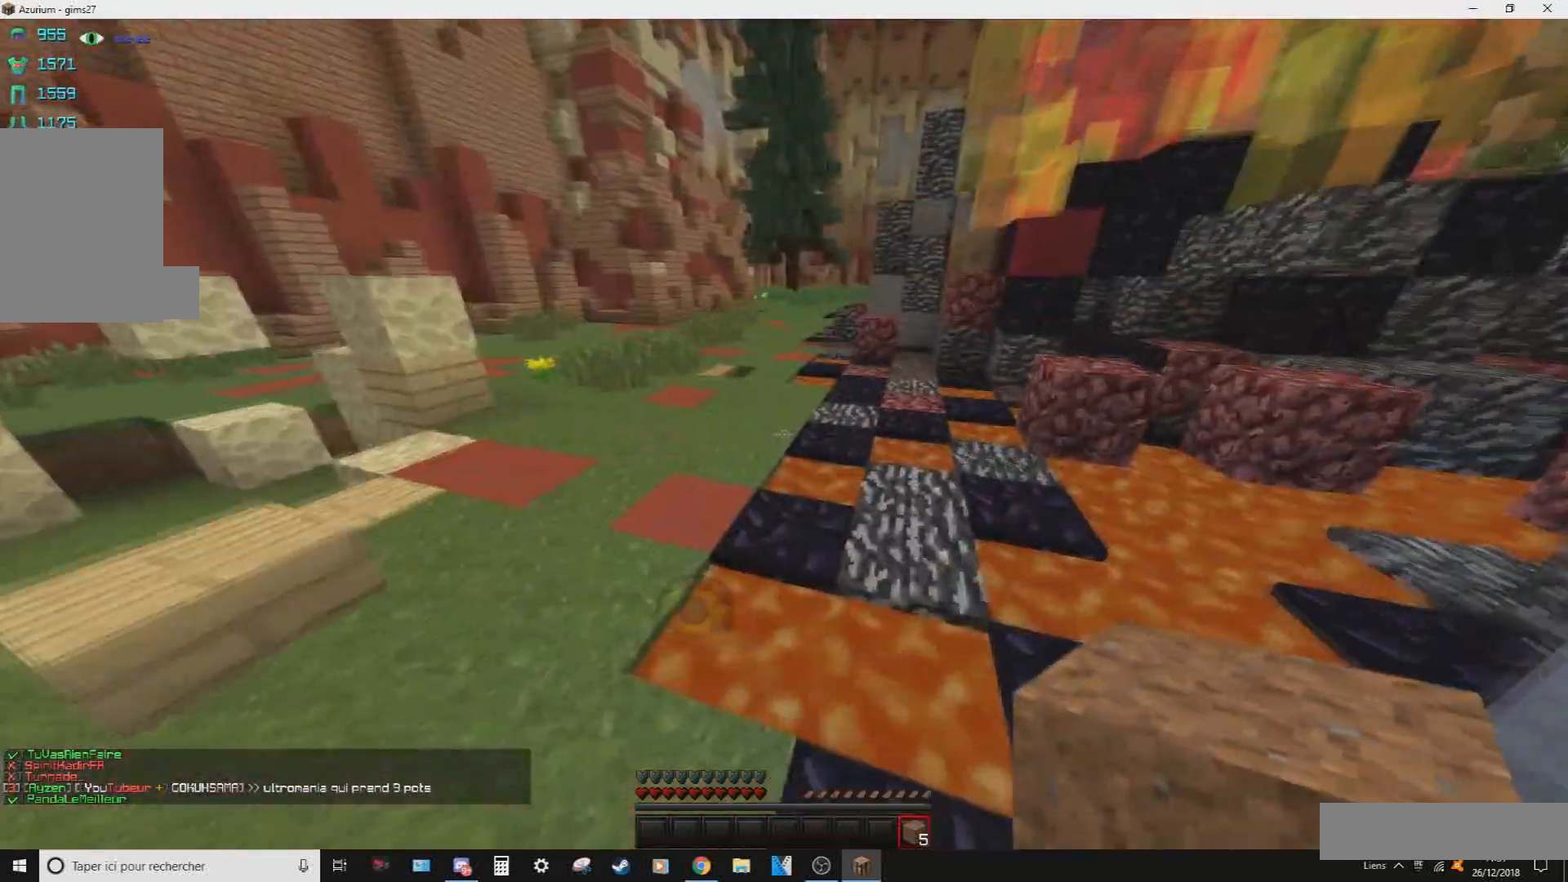
{"keys": ["q", "z"], "mouse": [], "events": [[267, "mouse_left", "up"], [467, "q", "down"]]}
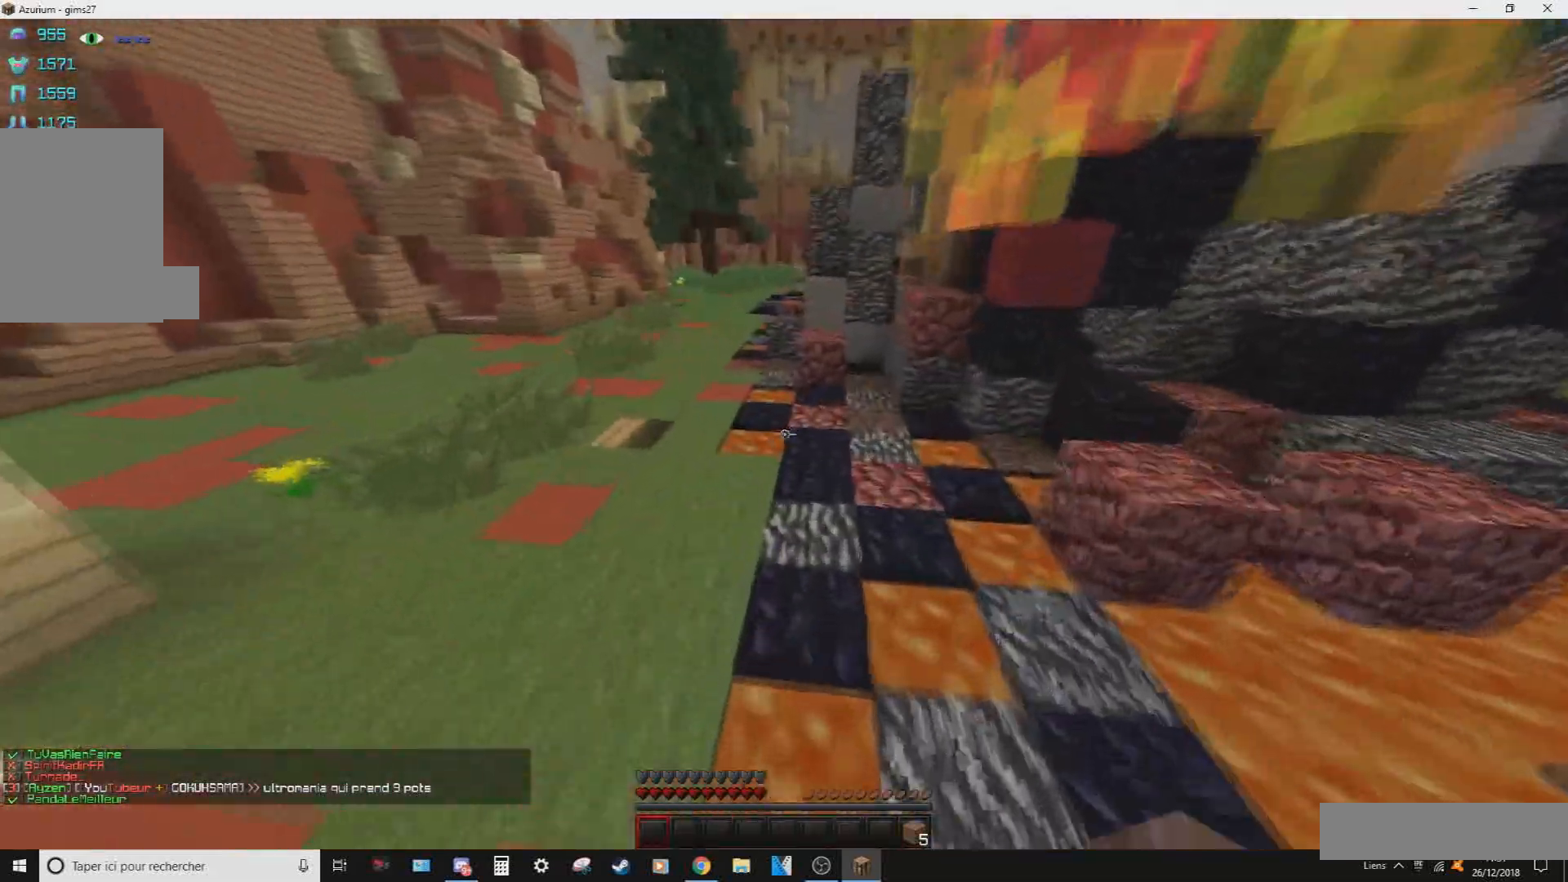
{"keys": ["z"], "mouse": [], "events": [[267, "q", "up"]]}
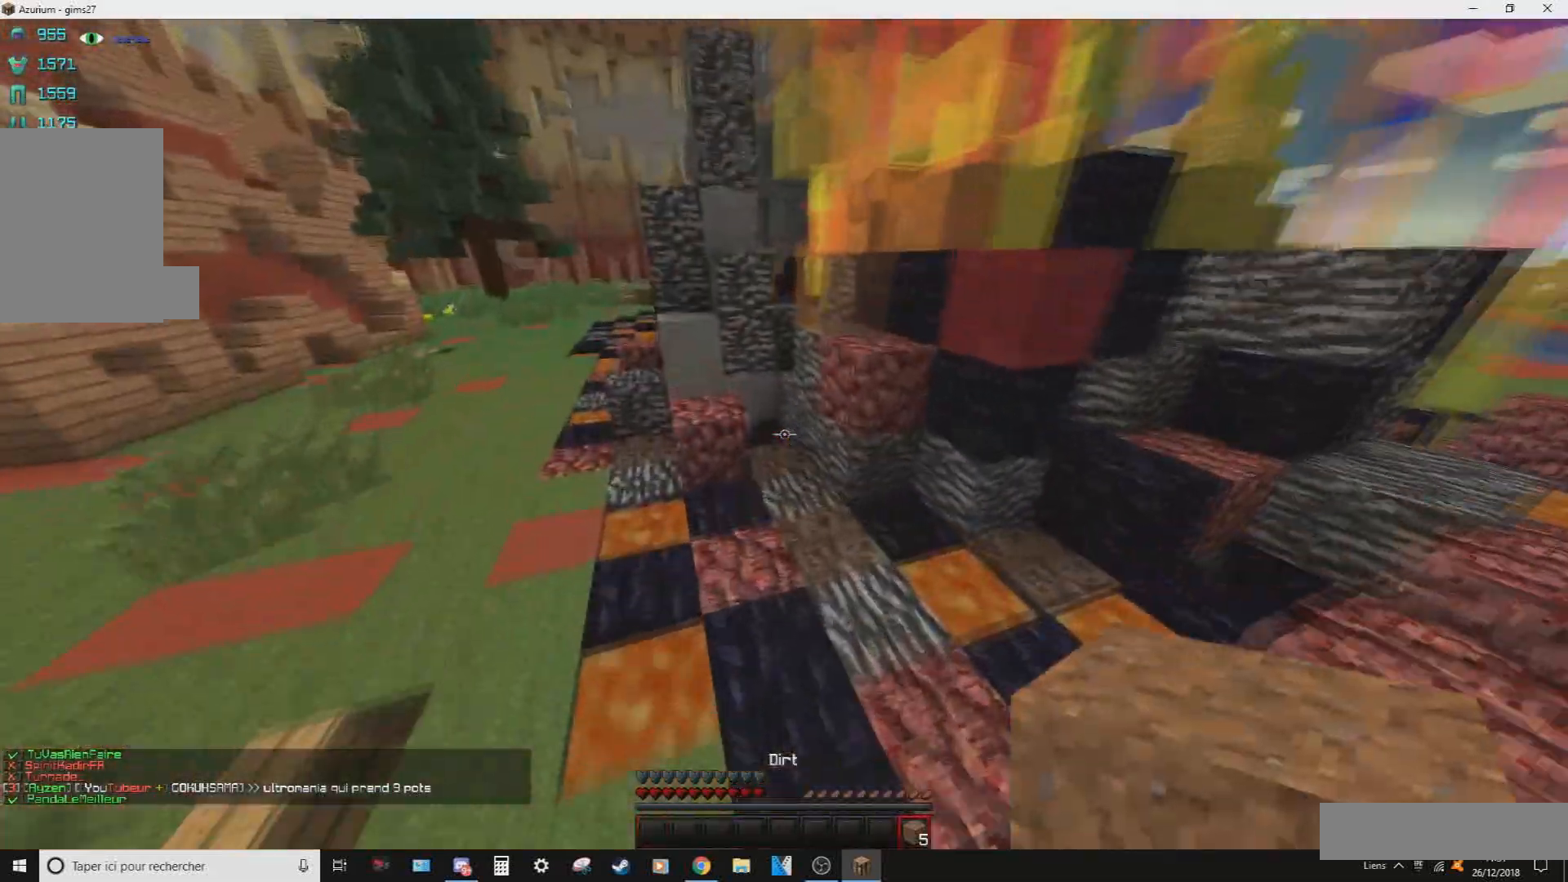
{"keys": ["q", "z"], "mouse": [], "events": [[233, "mouse_right", "down"], [300, "q", "down"], [367, "mouse_right", "up"]]}